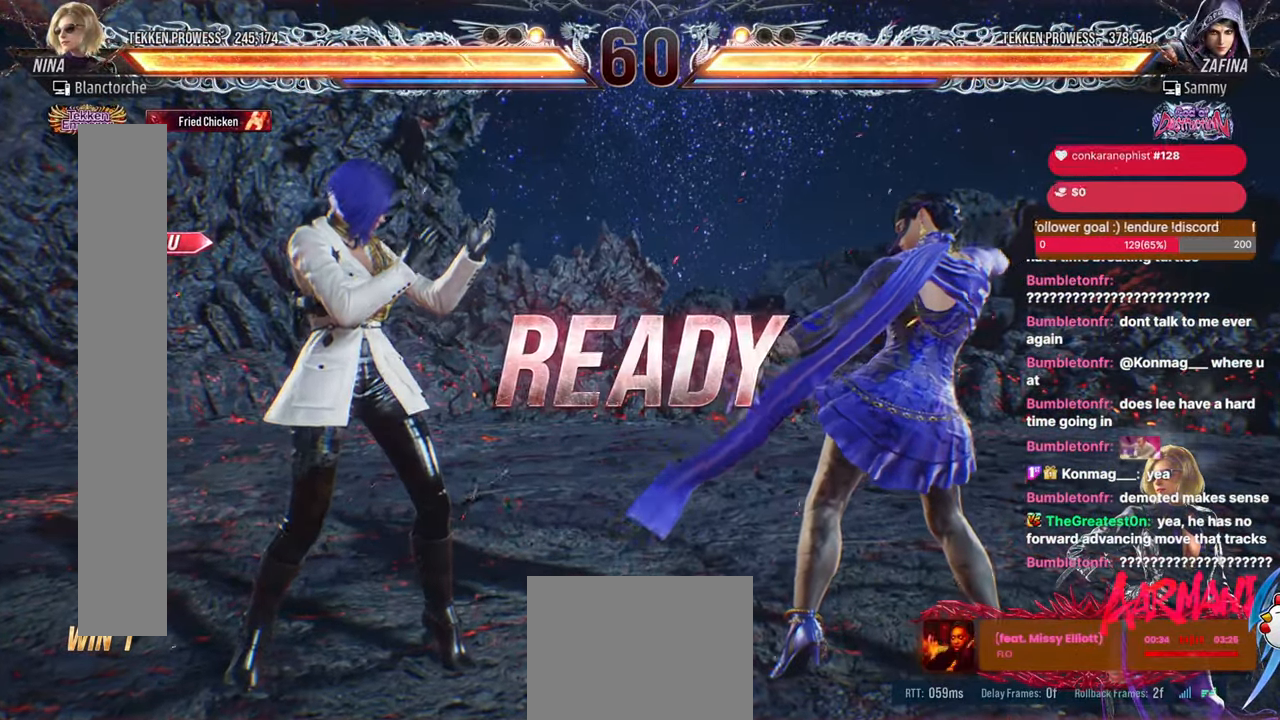
Gameplay with a controller (arcade stick); each line is a JSON object with the inputs held at the frame after it. "events" lists button and stick changes between this image and that frame as [ms after this image, input, new state], when the widget could be followed in between. Not read: HOME L3 R3.
{"buttons": ["DPAD_RIGHT"], "events": [[83, "DPAD_LEFT", "down"], [217, "DPAD_LEFT", "up"], [217, "DPAD_RIGHT", "down"], [283, "DPAD_RIGHT", "up"], [367, "DPAD_RIGHT", "down"], [433, "DPAD_RIGHT", "up"], [483, "DPAD_RIGHT", "down"]]}
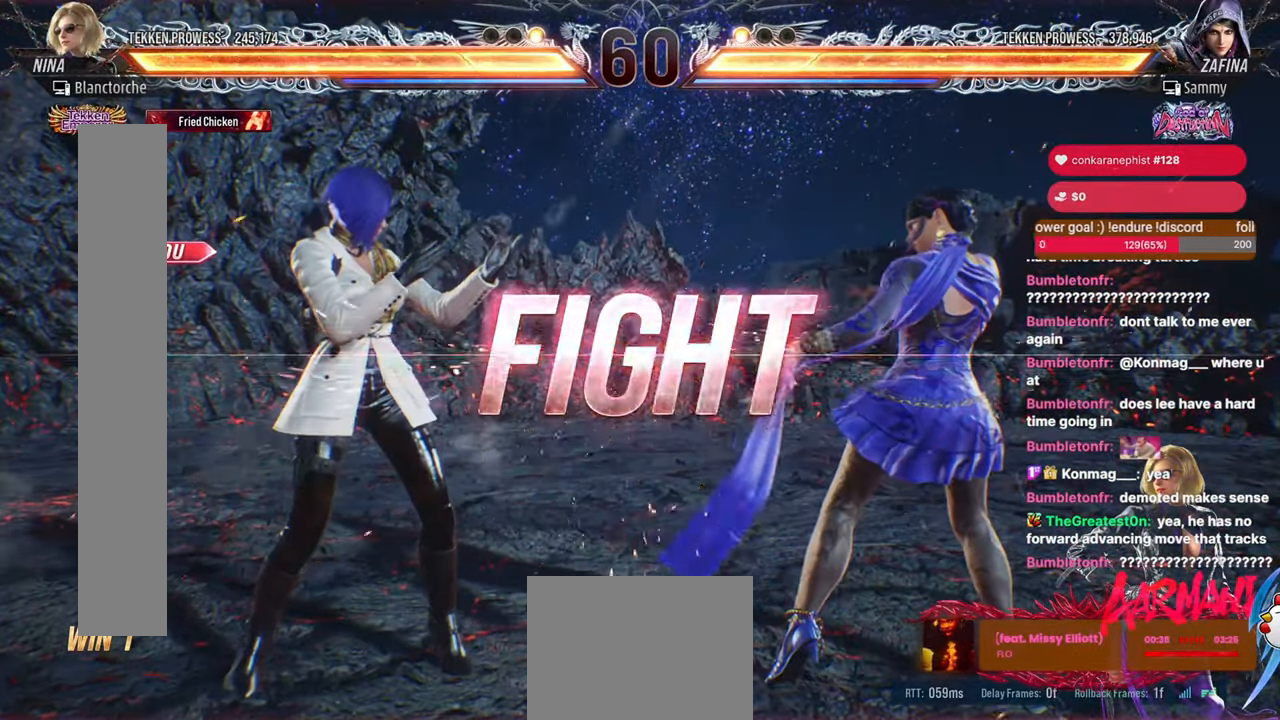
{"buttons": [], "events": [[133, "DPAD_RIGHT", "up"], [200, "DPAD_DOWN", "down"], [250, "DPAD_LEFT", "down"], [317, "DPAD_DOWN", "up"], [367, "DPAD_LEFT", "up"], [417, "DPAD_UP", "down"], [467, "DPAD_UP", "up"]]}
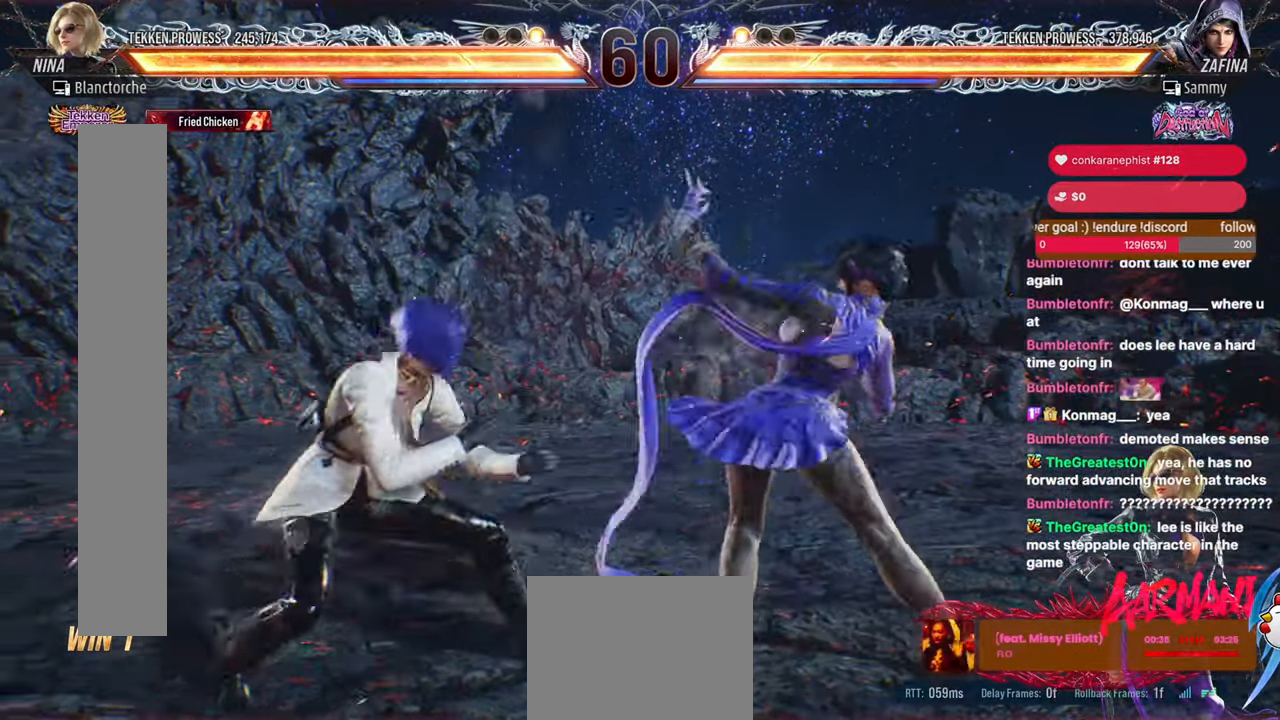
{"buttons": [], "events": [[33, "DPAD_LEFT", "down"], [467, "DPAD_LEFT", "up"]]}
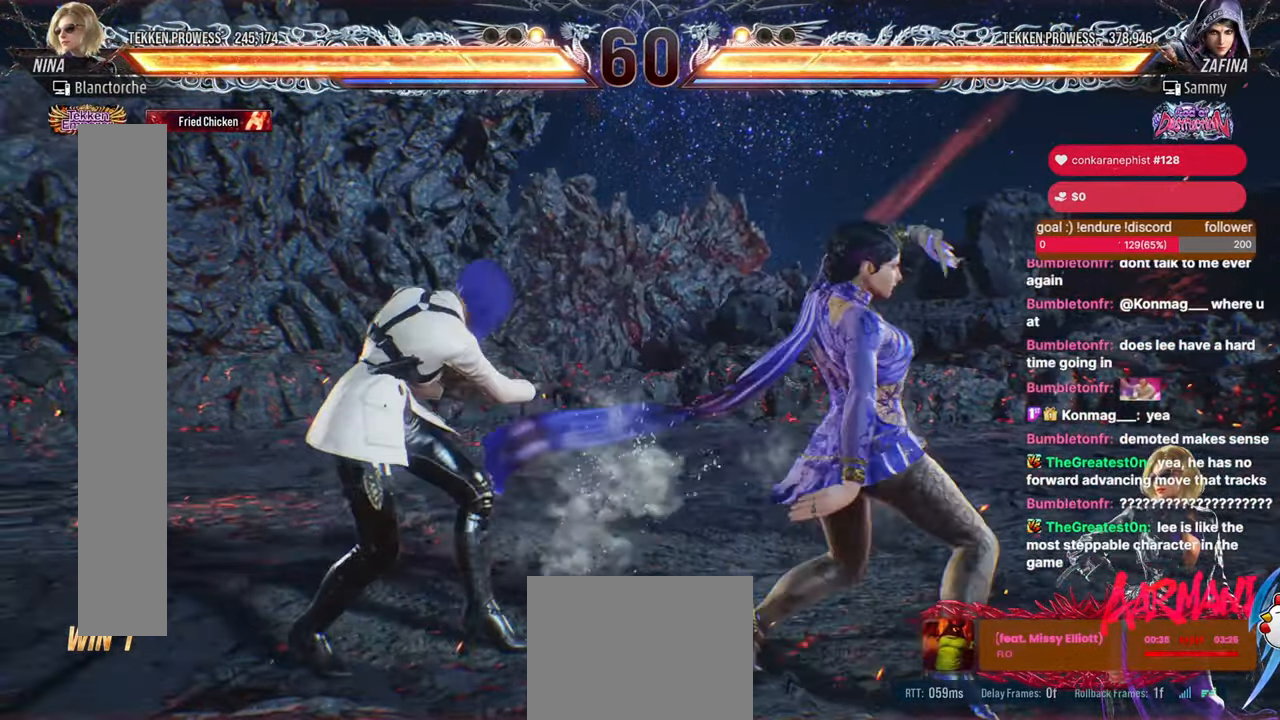
{"buttons": [], "events": []}
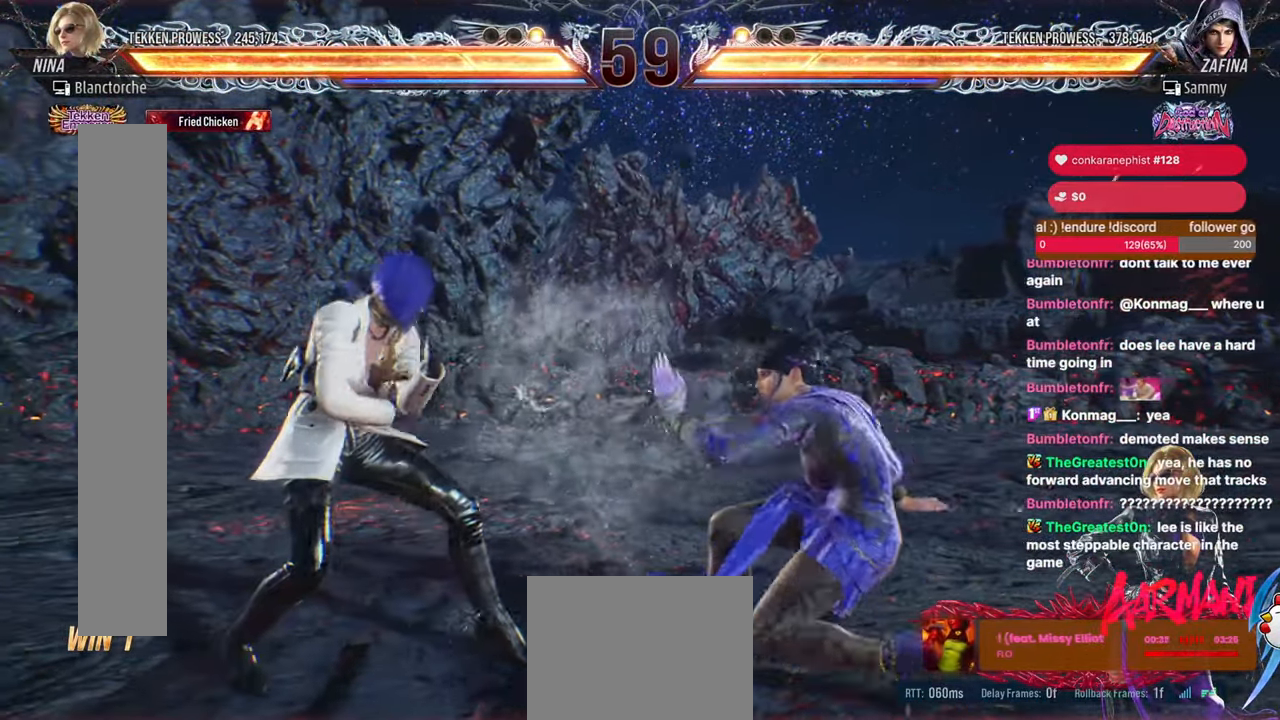
{"buttons": [], "events": [[17, "SQUARE", "down"], [83, "SQUARE", "up"], [150, "CIRCLE", "down"], [300, "CIRCLE", "up"]]}
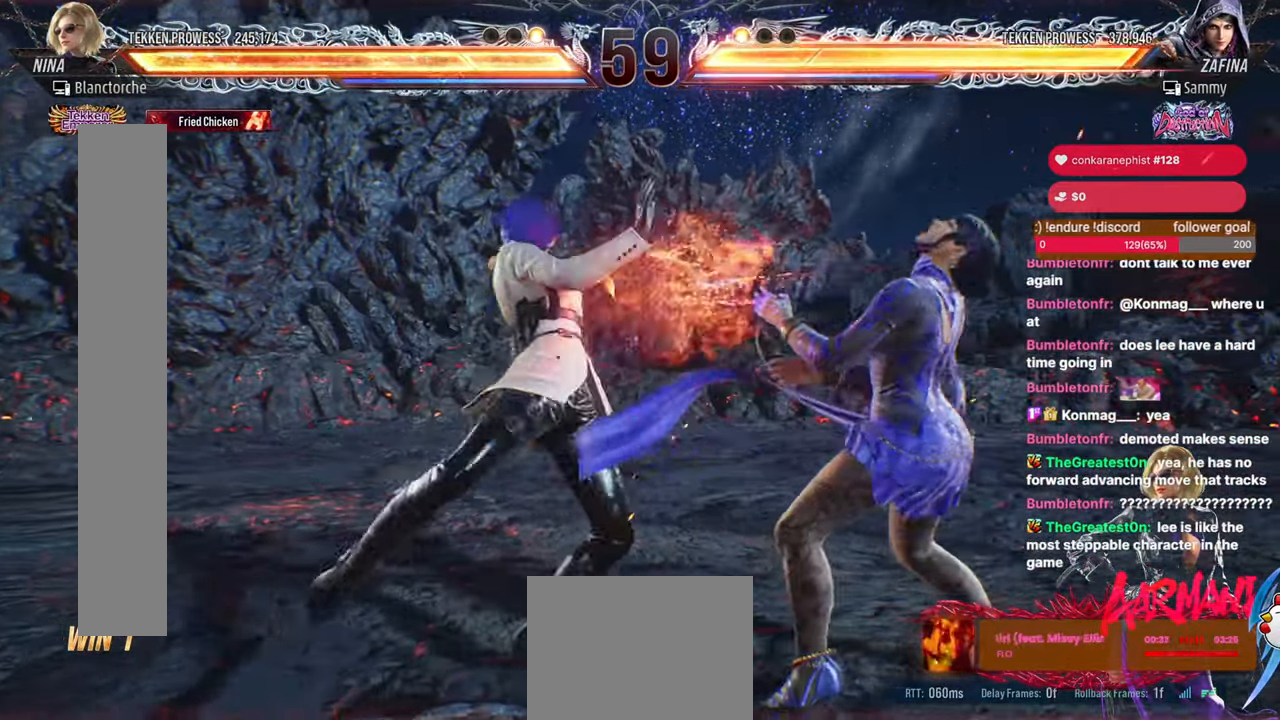
{"buttons": ["CIRCLE", "DPAD_DOWN"], "events": [[450, "DPAD_DOWN", "down"], [483, "CIRCLE", "down"]]}
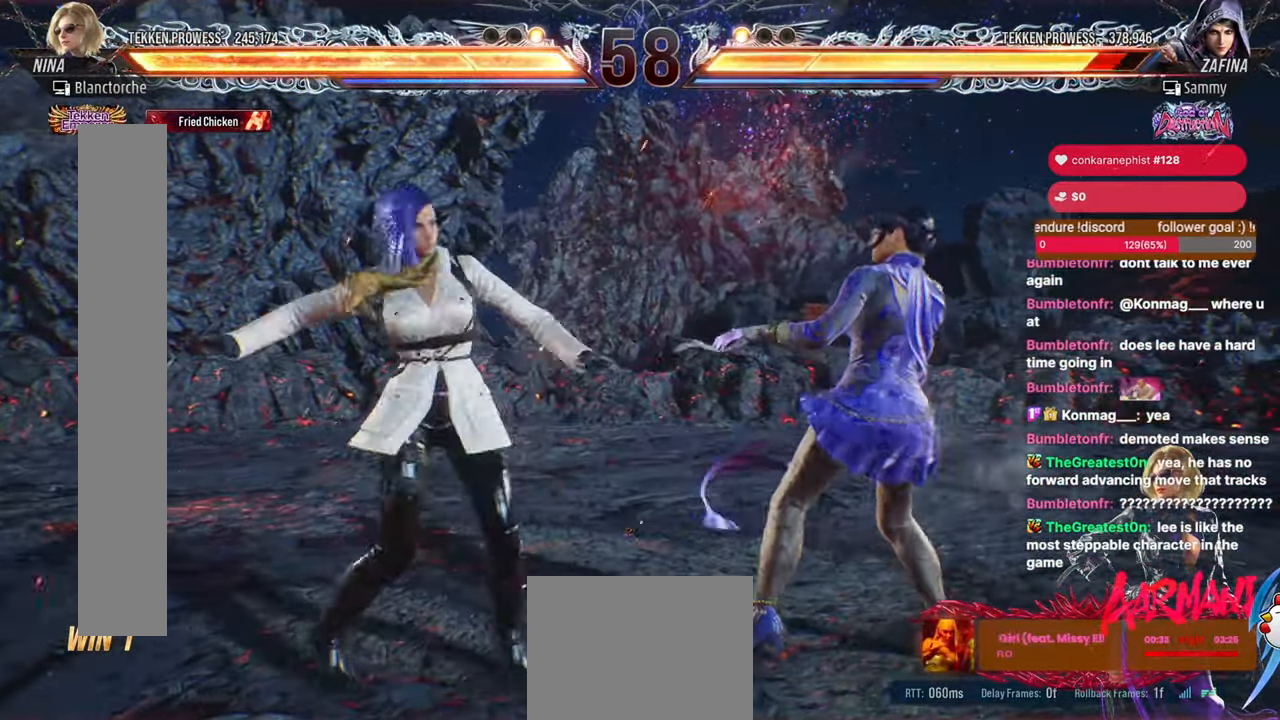
{"buttons": [], "events": [[50, "CIRCLE", "up"], [117, "DPAD_DOWN", "up"], [167, "SQUARE", "down"], [250, "SQUARE", "up"]]}
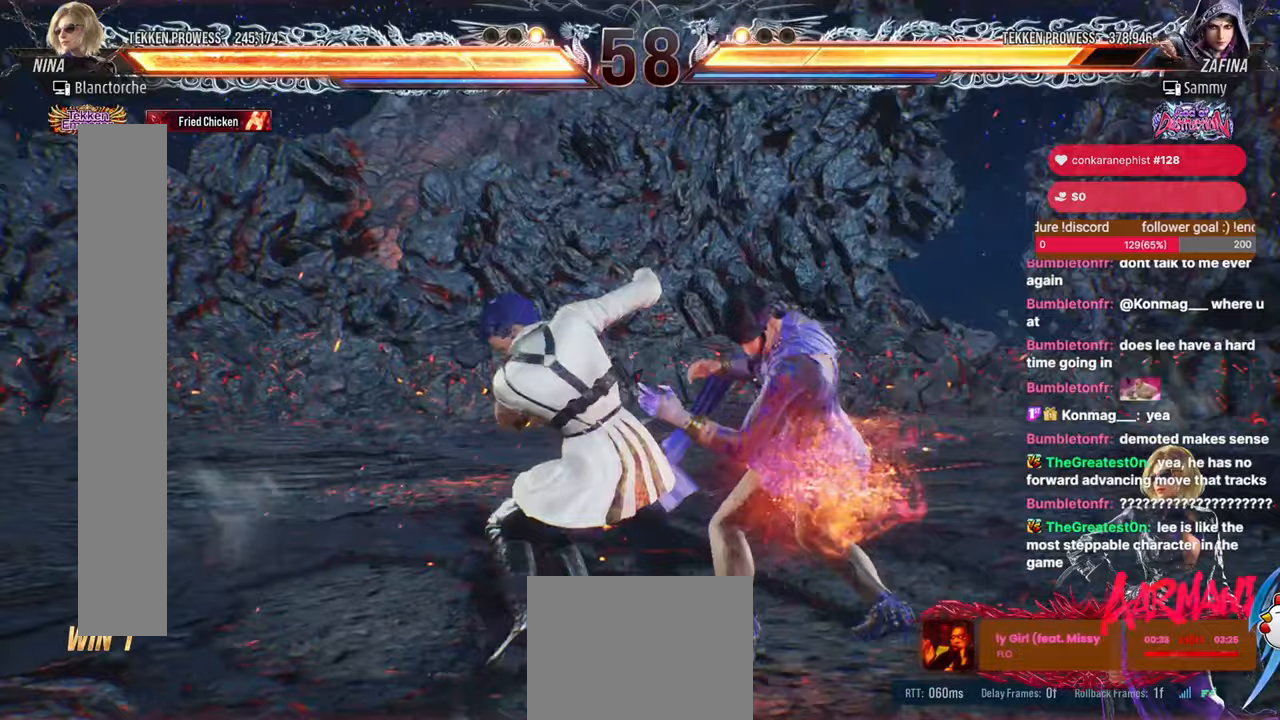
{"buttons": ["DPAD_LEFT"], "events": [[67, "DPAD_DOWN", "down"], [133, "DPAD_DOWN", "up"], [267, "DPAD_LEFT", "down"]]}
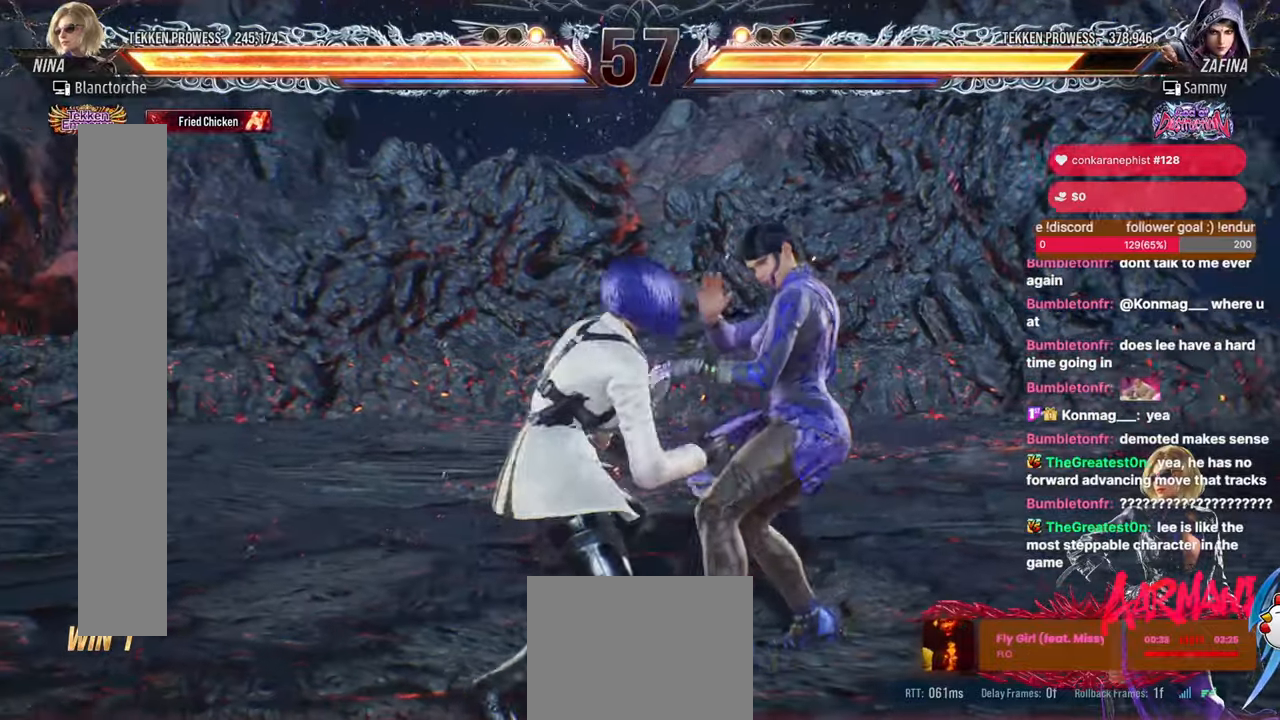
{"buttons": ["TRIANGLE"], "events": [[133, "DPAD_LEFT", "up"], [167, "DPAD_DOWN", "down"], [167, "DPAD_RIGHT", "down"], [217, "SQUARE", "down"], [267, "SQUARE", "up"], [283, "DPAD_DOWN", "up"], [283, "DPAD_RIGHT", "up"], [350, "TRIANGLE", "down"]]}
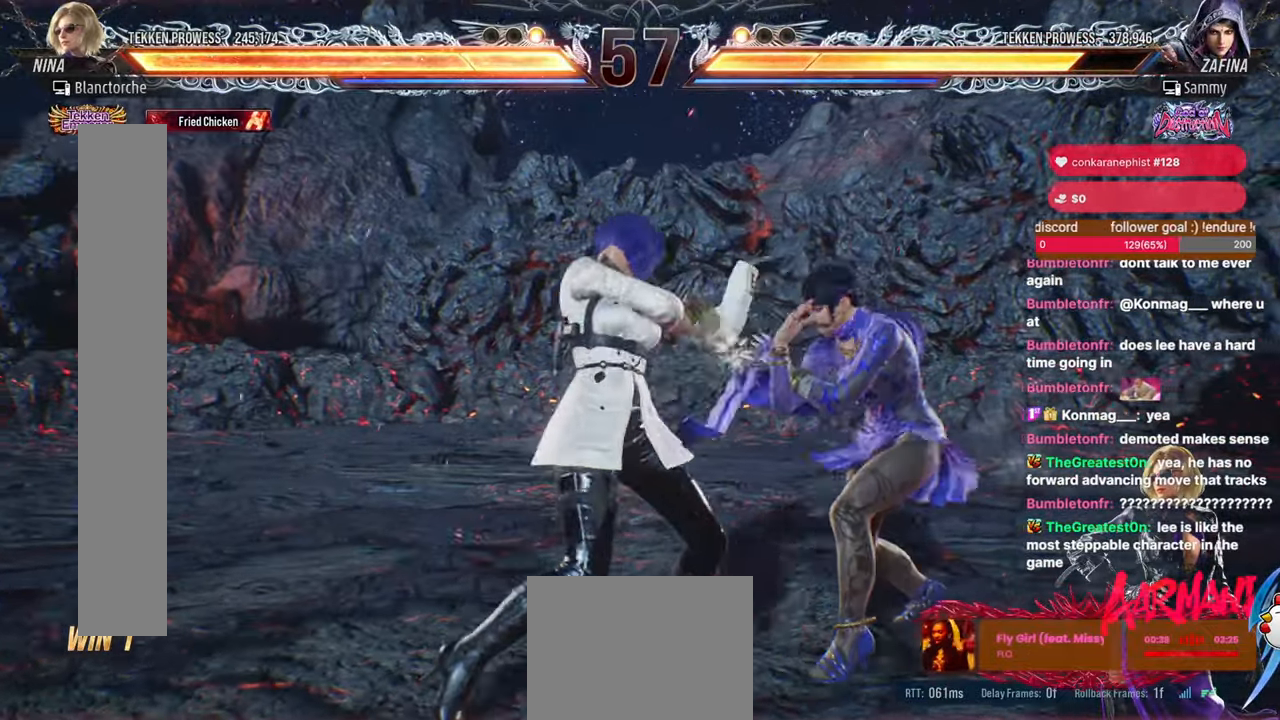
{"buttons": ["DPAD_LEFT"], "events": [[200, "TRIANGLE", "up"], [267, "DPAD_UP", "down"], [317, "DPAD_UP", "up"], [467, "DPAD_LEFT", "down"]]}
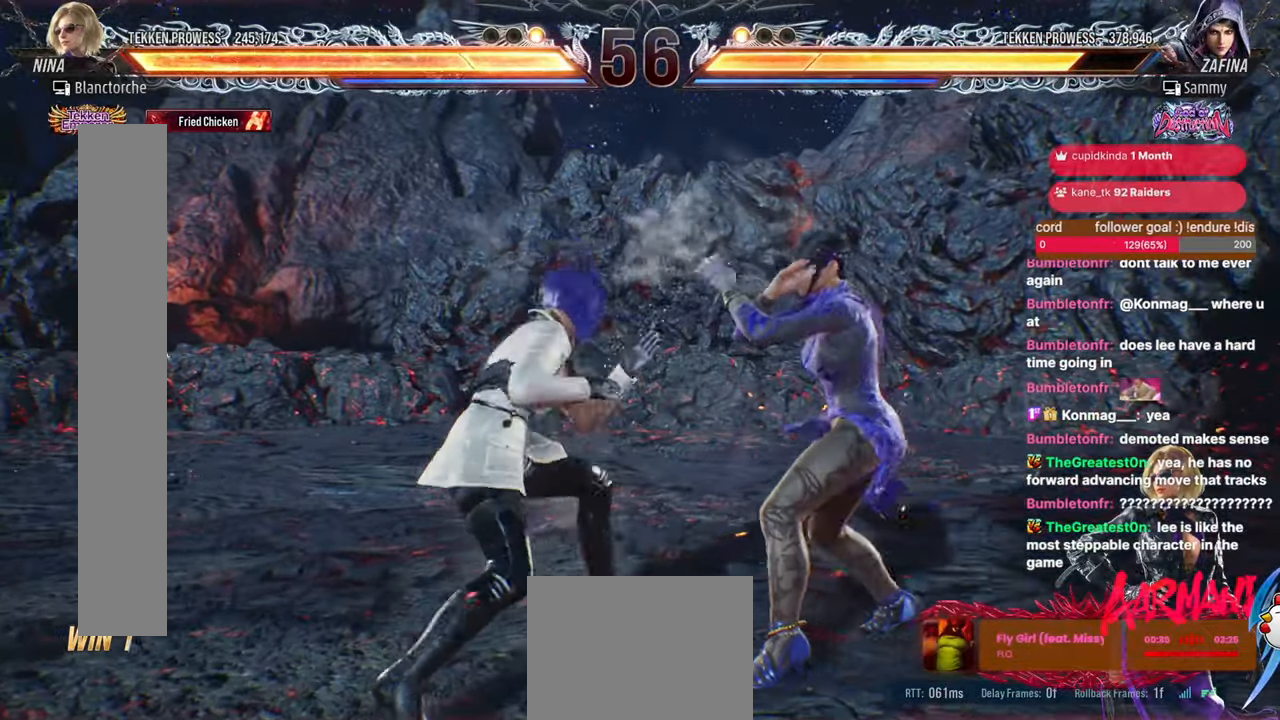
{"buttons": [], "events": [[467, "DPAD_LEFT", "up"]]}
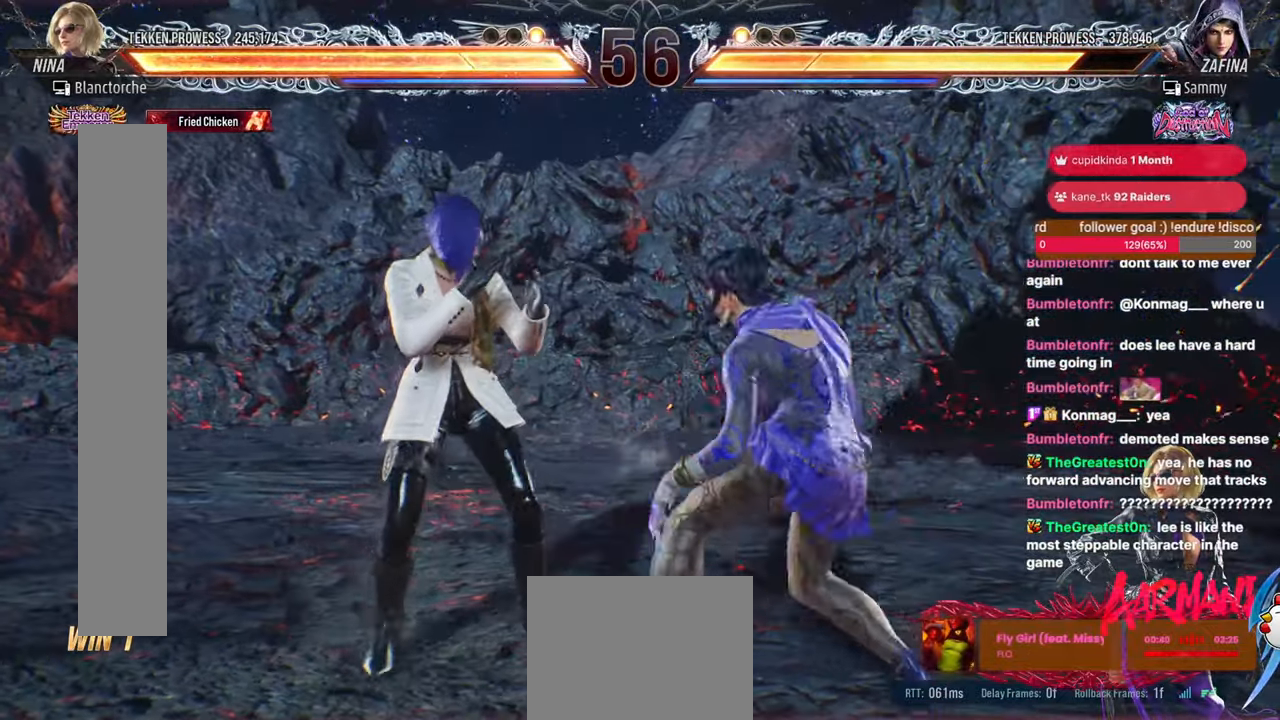
{"buttons": [], "events": [[117, "DPAD_LEFT", "down"], [217, "DPAD_LEFT", "up"], [267, "DPAD_LEFT", "down"], [500, "DPAD_LEFT", "up"]]}
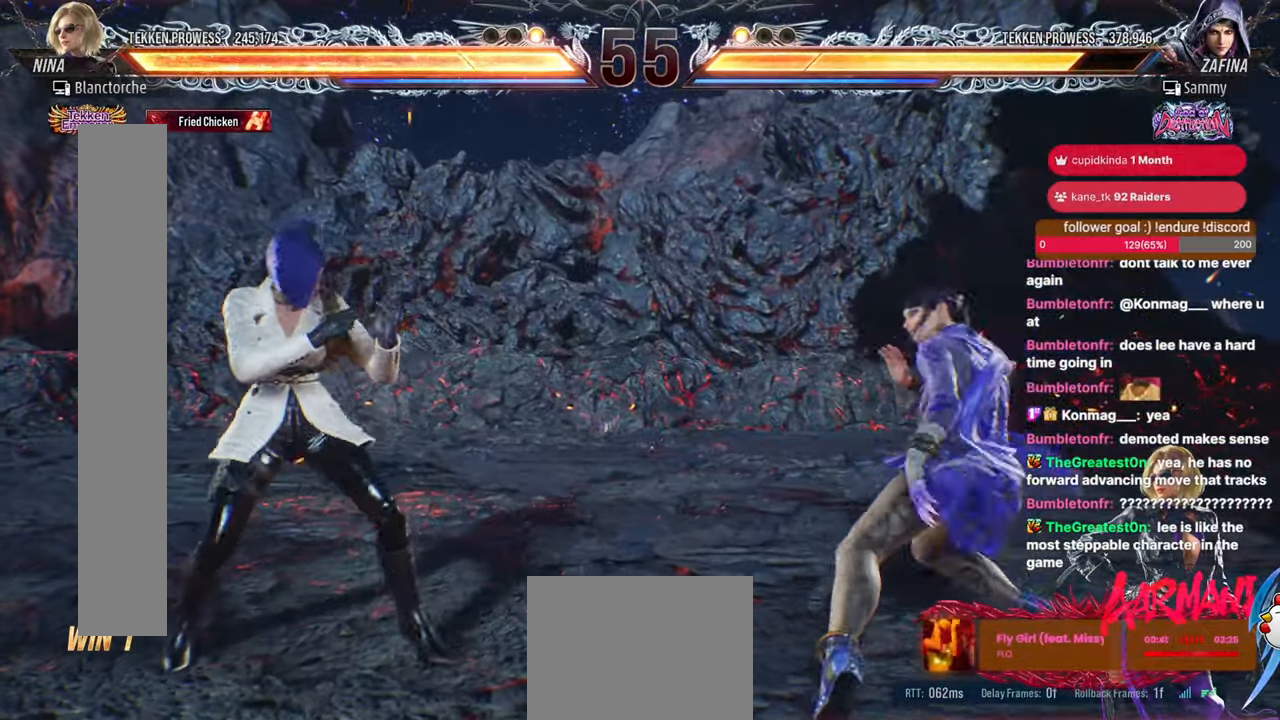
{"buttons": ["DPAD_LEFT"], "events": [[33, "DPAD_LEFT", "down"], [150, "DPAD_LEFT", "up"], [200, "DPAD_RIGHT", "down"], [267, "DPAD_RIGHT", "up"], [333, "DPAD_RIGHT", "down"], [483, "DPAD_LEFT", "down"], [483, "DPAD_RIGHT", "up"]]}
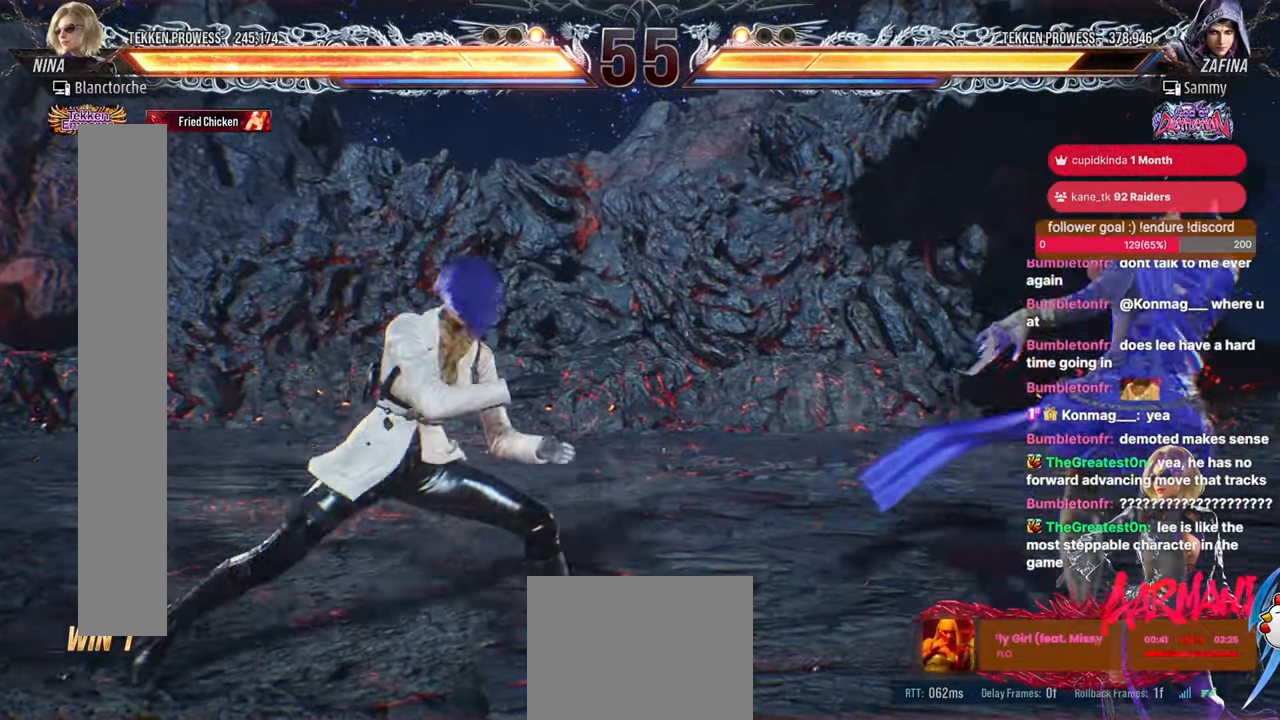
{"buttons": ["DPAD_LEFT"], "events": [[367, "DPAD_LEFT", "up"], [417, "DPAD_LEFT", "down"]]}
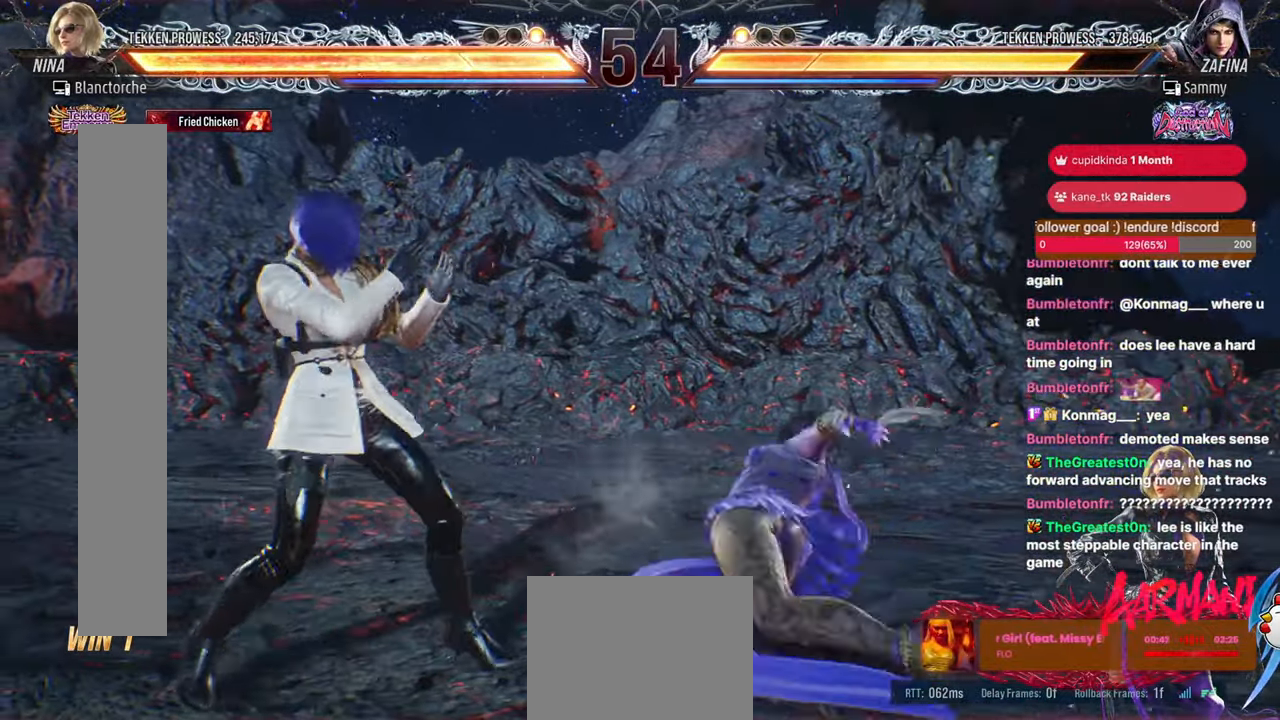
{"buttons": [], "events": [[83, "DPAD_DOWN", "down"], [300, "DPAD_DOWN", "up"], [333, "DPAD_RIGHT", "down"], [350, "SQUARE", "down"], [367, "DPAD_LEFT", "up"], [400, "DPAD_RIGHT", "up"], [417, "SQUARE", "up"]]}